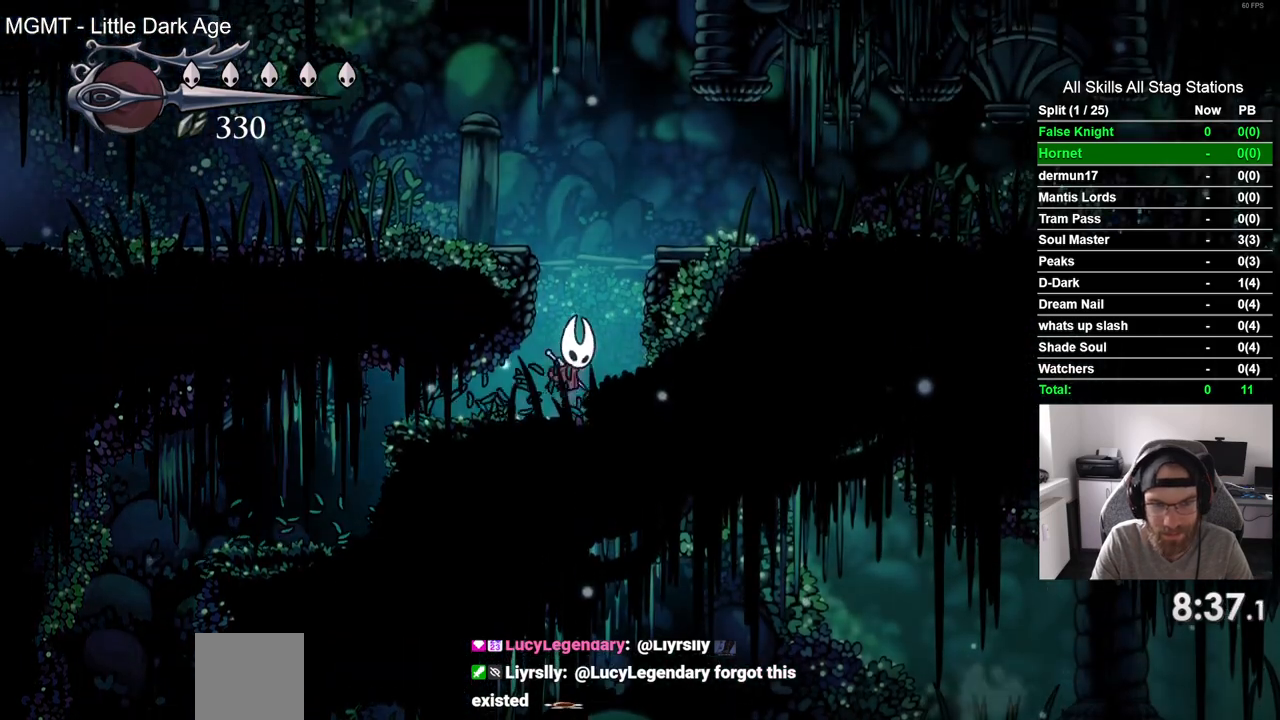
Gameplay with a controller (PlayStation layout); each line is a JSON object with the inputs held at the frame after it. "events" lists button and stick changes between this image and that frame as [ms after this image, input, new state], when the widget could be followed in between.
{"buttons": ["DPAD_LEFT"], "left_stick": "center", "right_stick": "center", "events": [[17, "DPAD_RIGHT", "up"], [67, "DPAD_LEFT", "down"], [333, "CROSS", "up"]]}
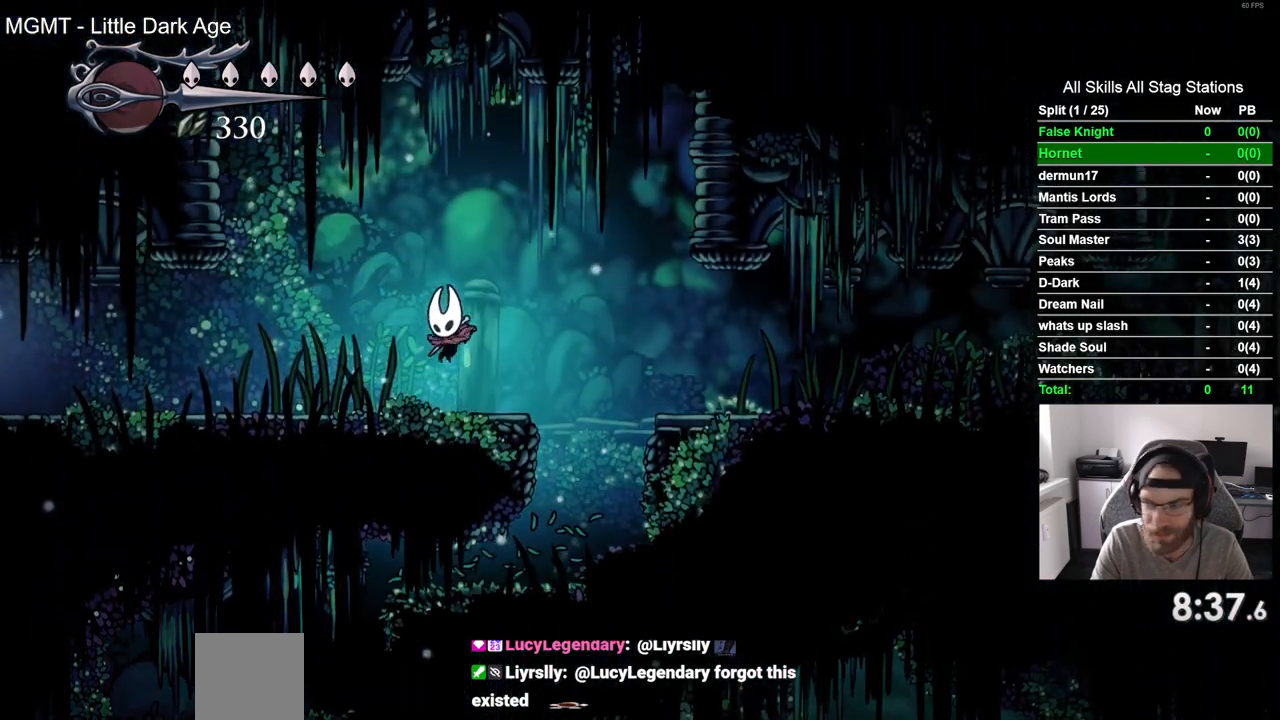
{"buttons": ["DPAD_LEFT"], "left_stick": "center", "right_stick": "center", "events": []}
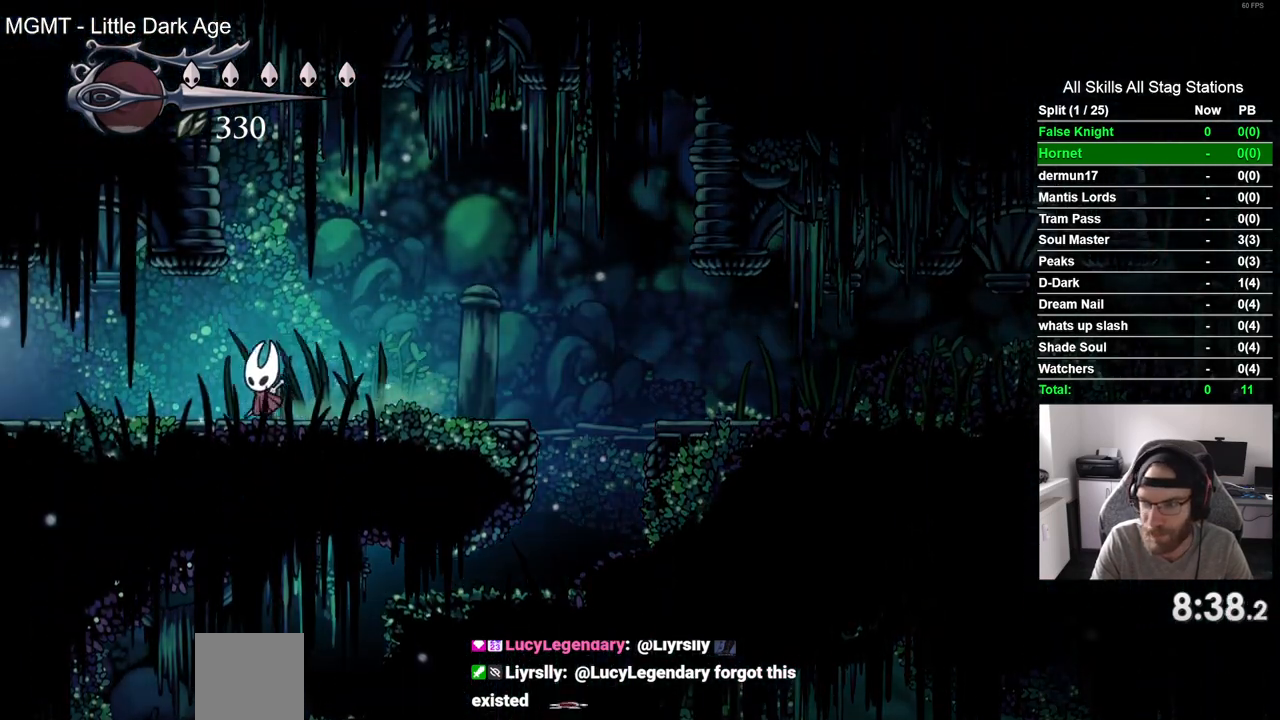
{"buttons": ["DPAD_LEFT"], "left_stick": "center", "right_stick": "center", "events": []}
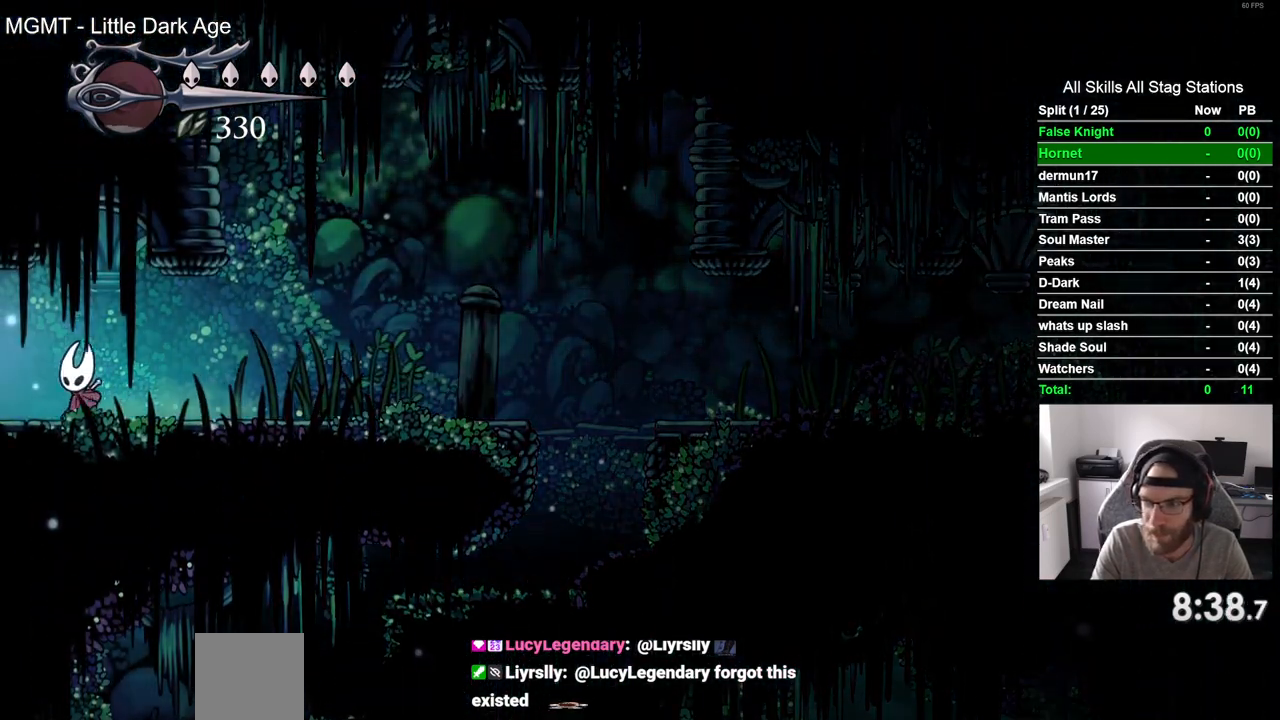
{"buttons": ["DPAD_LEFT"], "left_stick": "center", "right_stick": "center", "events": []}
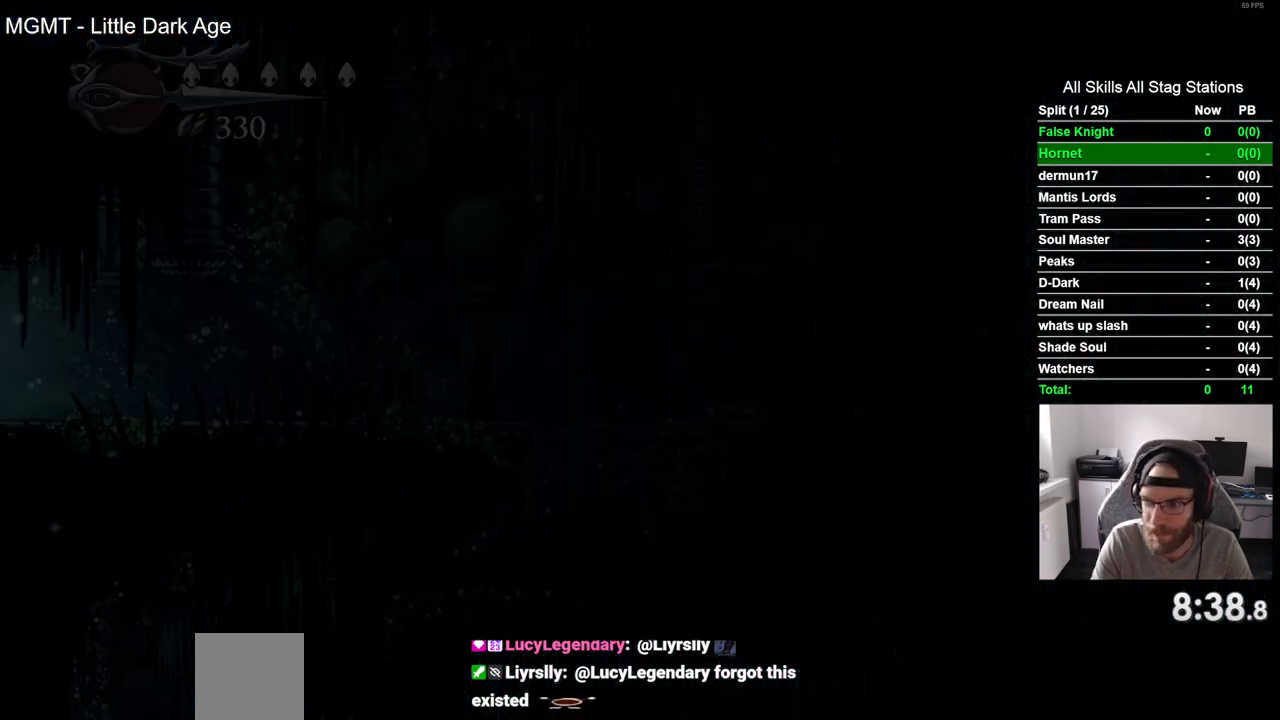
{"buttons": ["DPAD_LEFT"], "left_stick": "center", "right_stick": "center", "events": []}
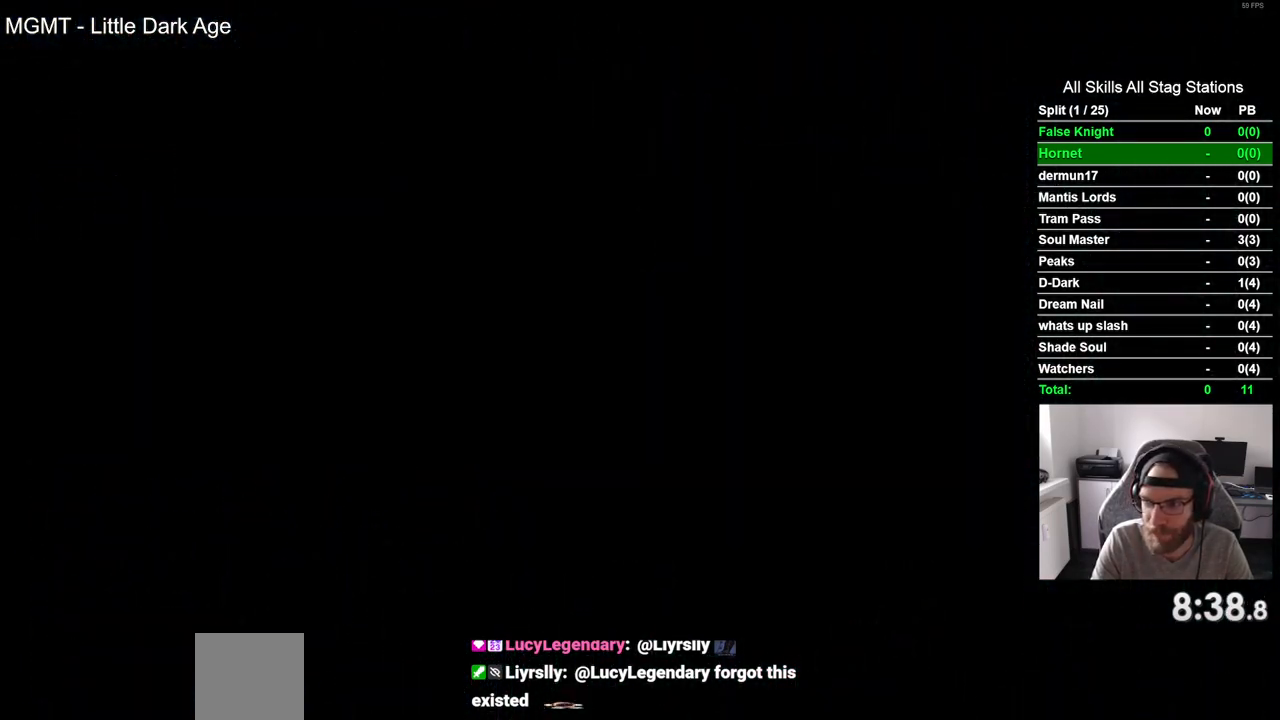
{"buttons": ["DPAD_LEFT"], "left_stick": "center", "right_stick": "center", "events": []}
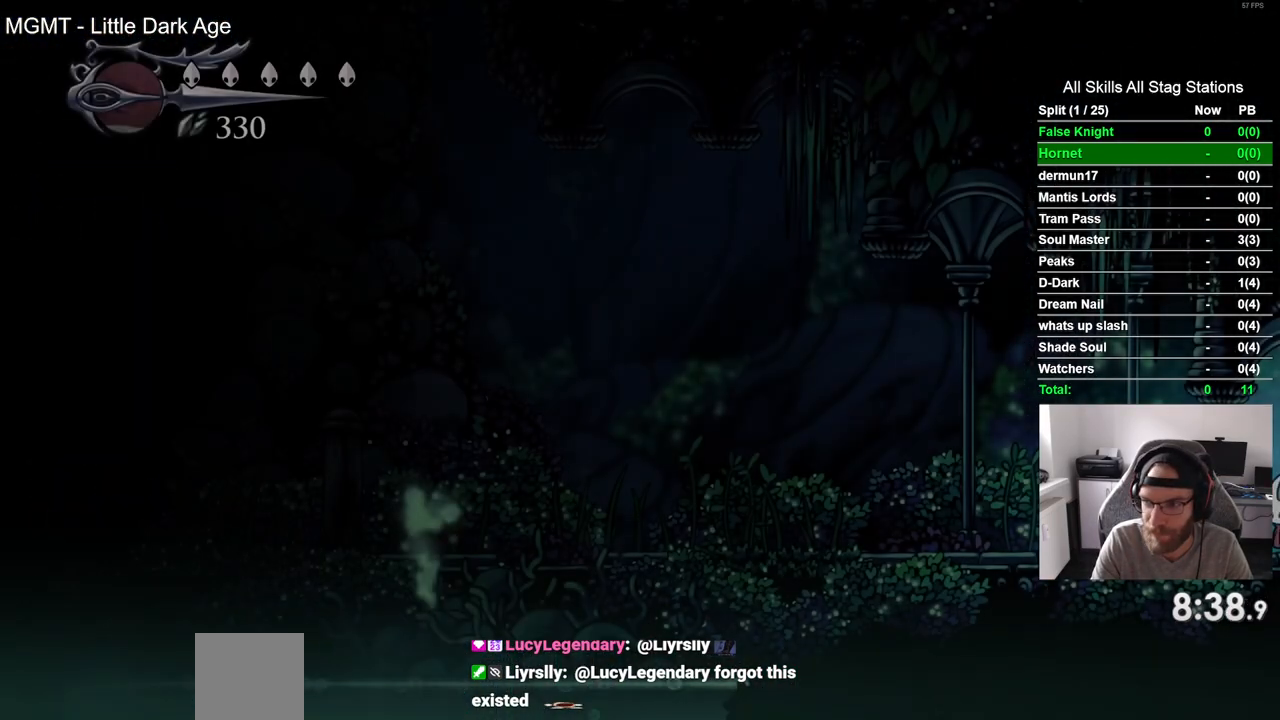
{"buttons": ["DPAD_LEFT"], "left_stick": "center", "right_stick": "center", "events": []}
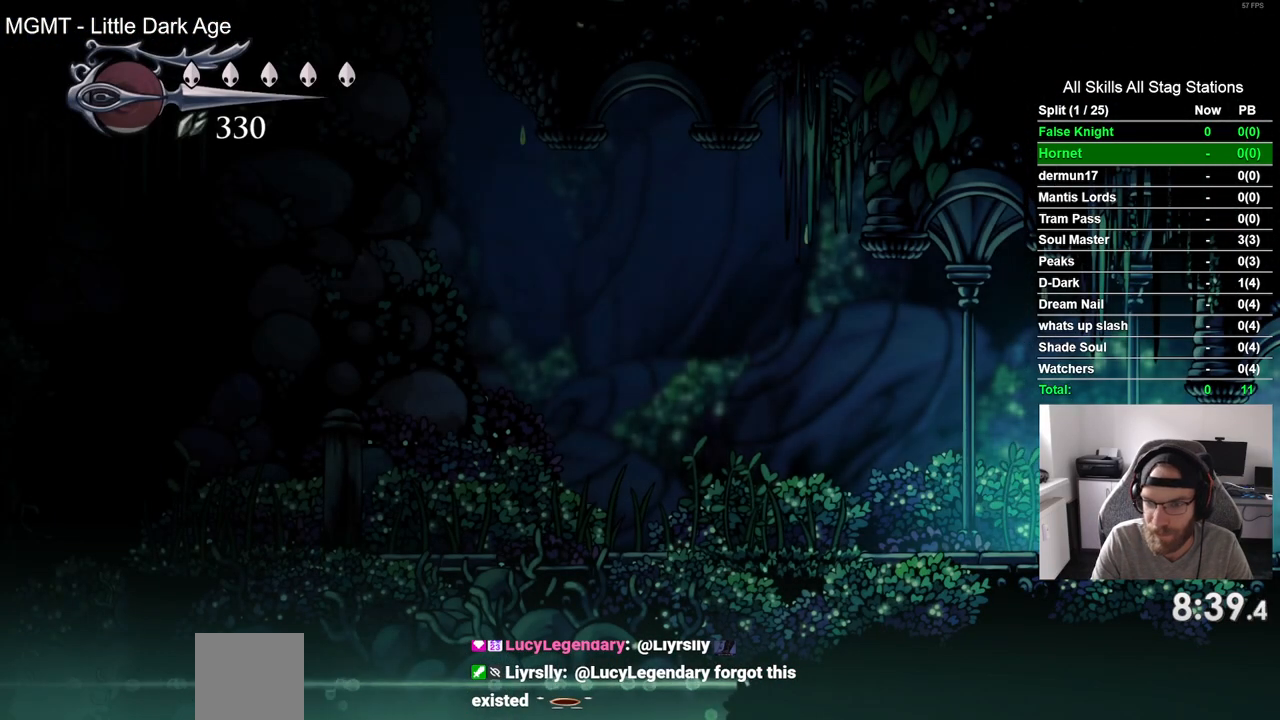
{"buttons": ["SQUARE", "DPAD_LEFT"], "left_stick": "center", "right_stick": "center", "events": [[67, "SQUARE", "down"], [200, "SQUARE", "up"], [500, "SQUARE", "down"]]}
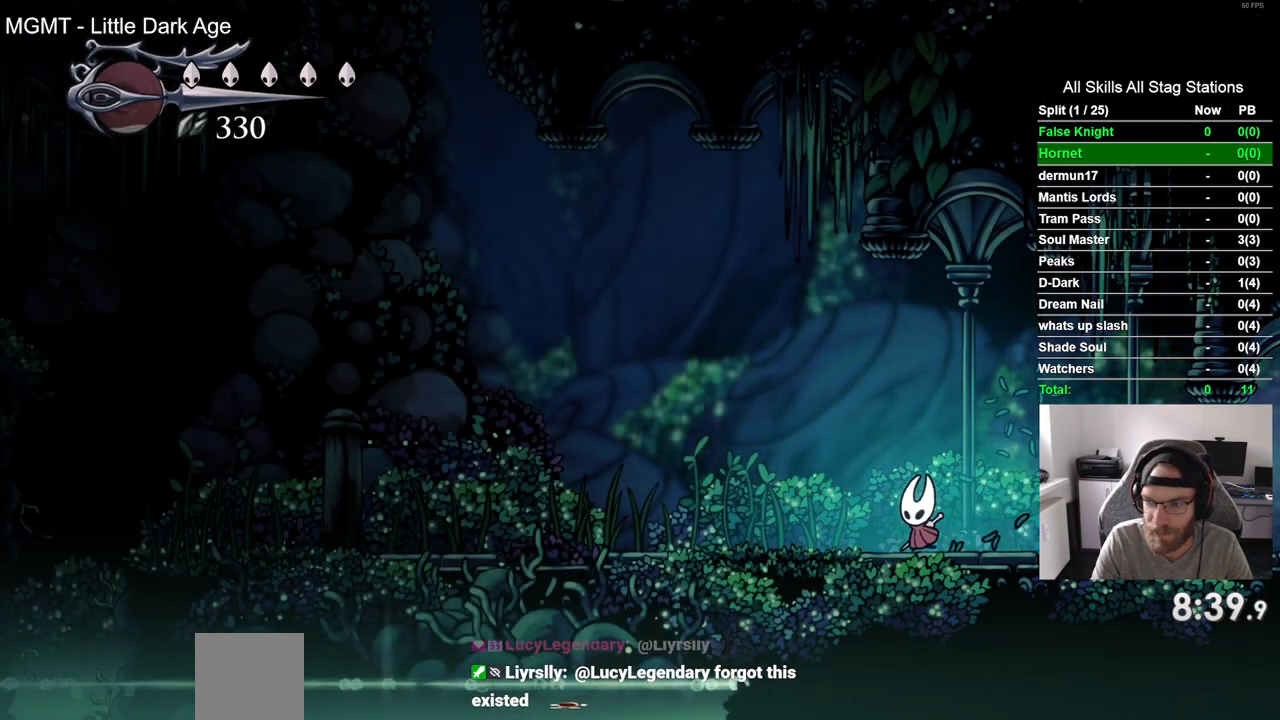
{"buttons": ["SQUARE", "DPAD_LEFT"], "left_stick": "center", "right_stick": "center", "events": [[167, "SQUARE", "up"], [433, "SQUARE", "down"]]}
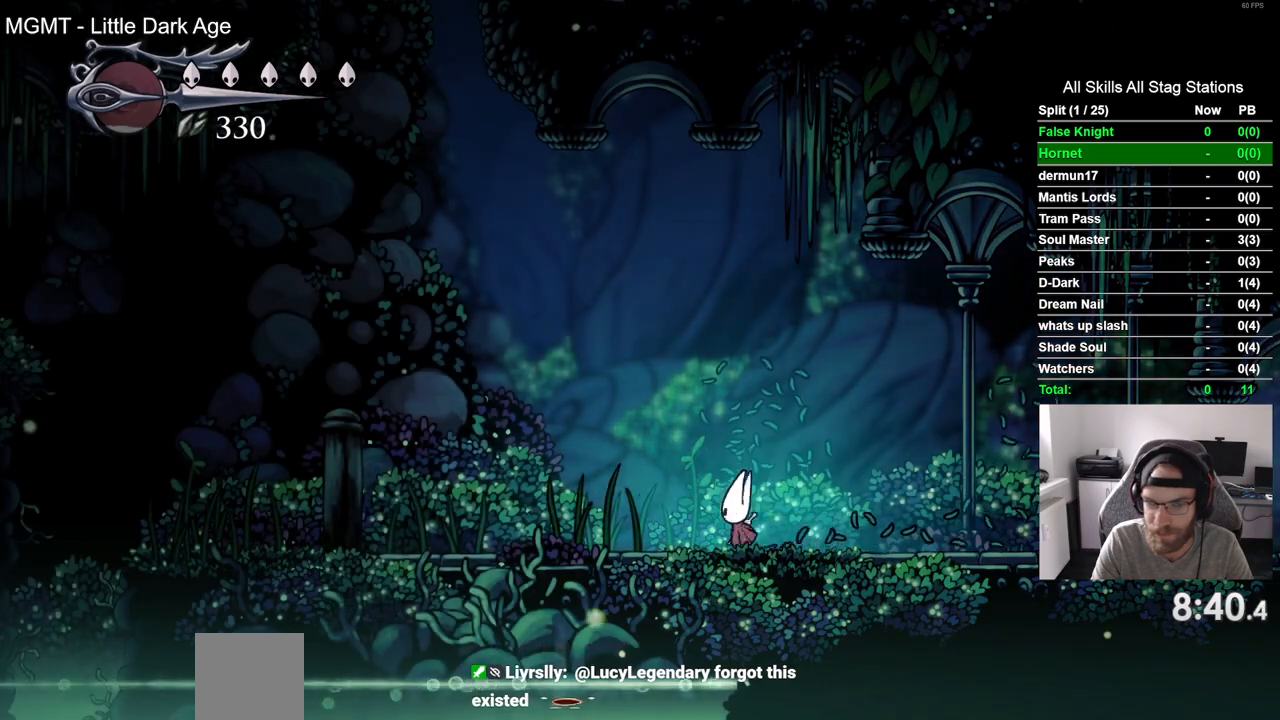
{"buttons": ["SQUARE", "DPAD_LEFT"], "left_stick": "center", "right_stick": "center", "events": [[100, "SQUARE", "up"], [350, "SQUARE", "down"]]}
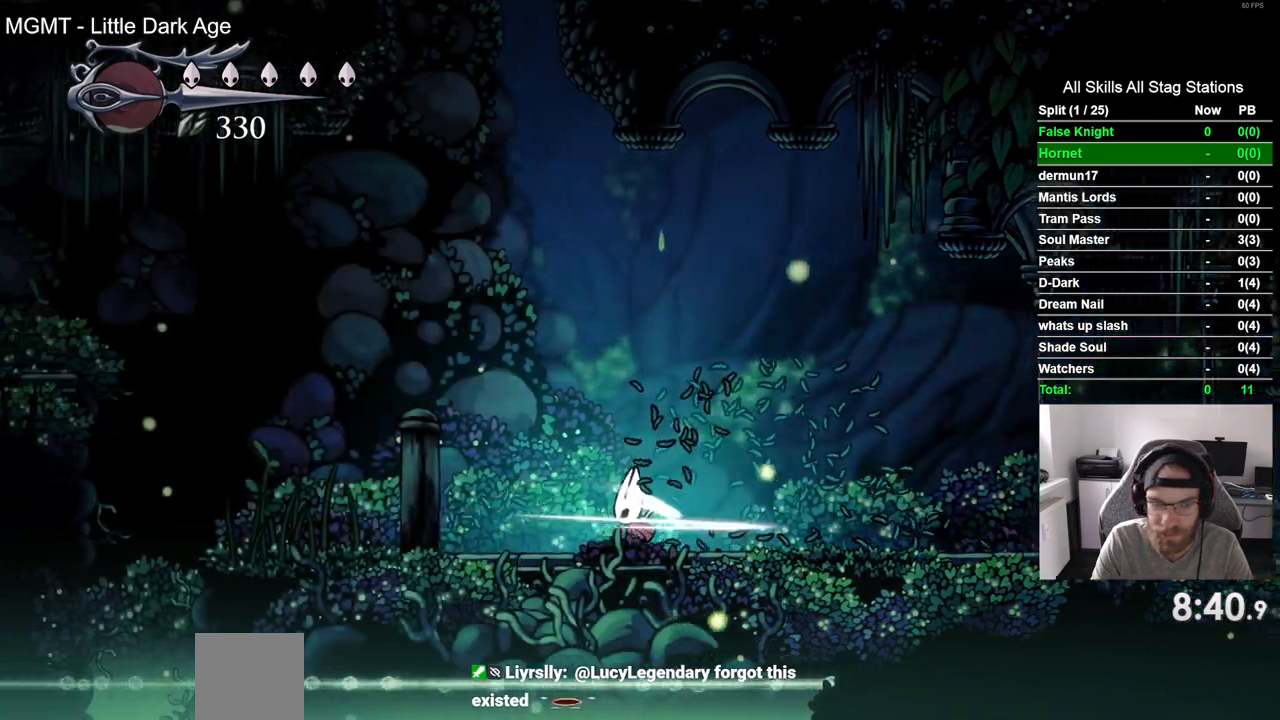
{"buttons": ["DPAD_LEFT"], "left_stick": "center", "right_stick": "center", "events": [[33, "SQUARE", "up"], [250, "SQUARE", "down"], [417, "SQUARE", "up"]]}
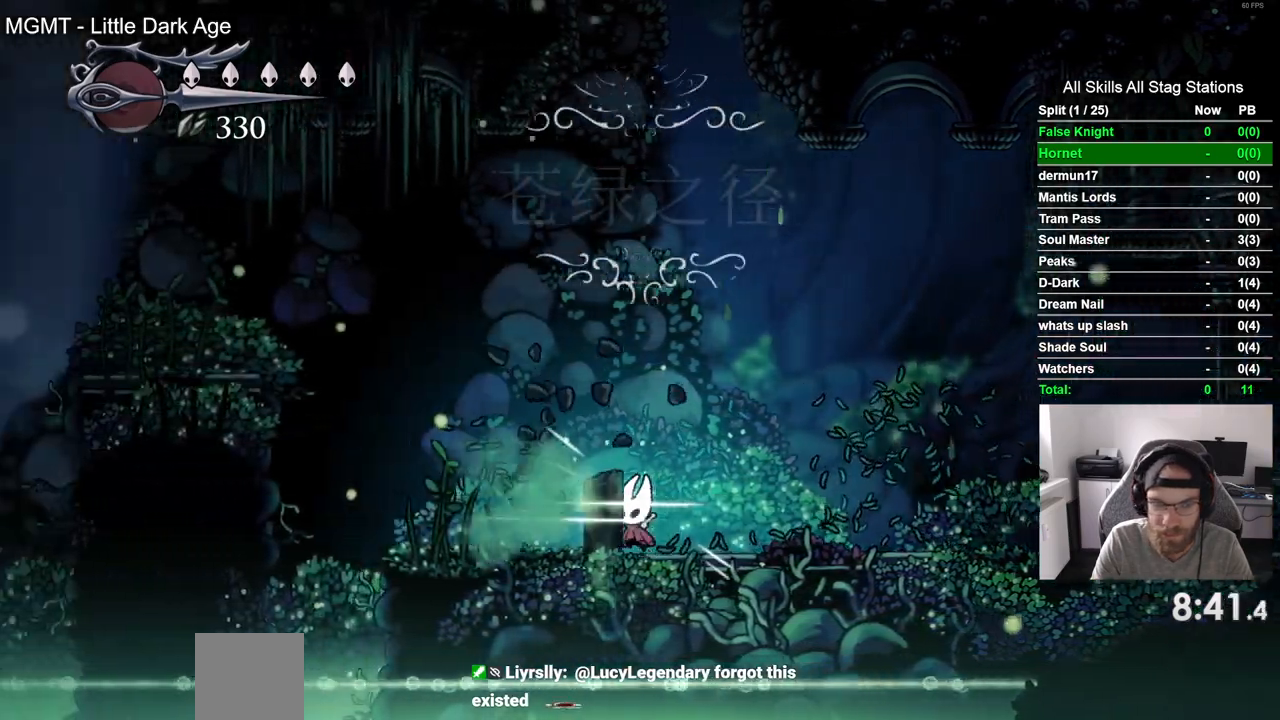
{"buttons": ["CROSS", "DPAD_LEFT"], "left_stick": "center", "right_stick": "center", "events": [[133, "SQUARE", "down"], [250, "SQUARE", "up"], [367, "CROSS", "down"]]}
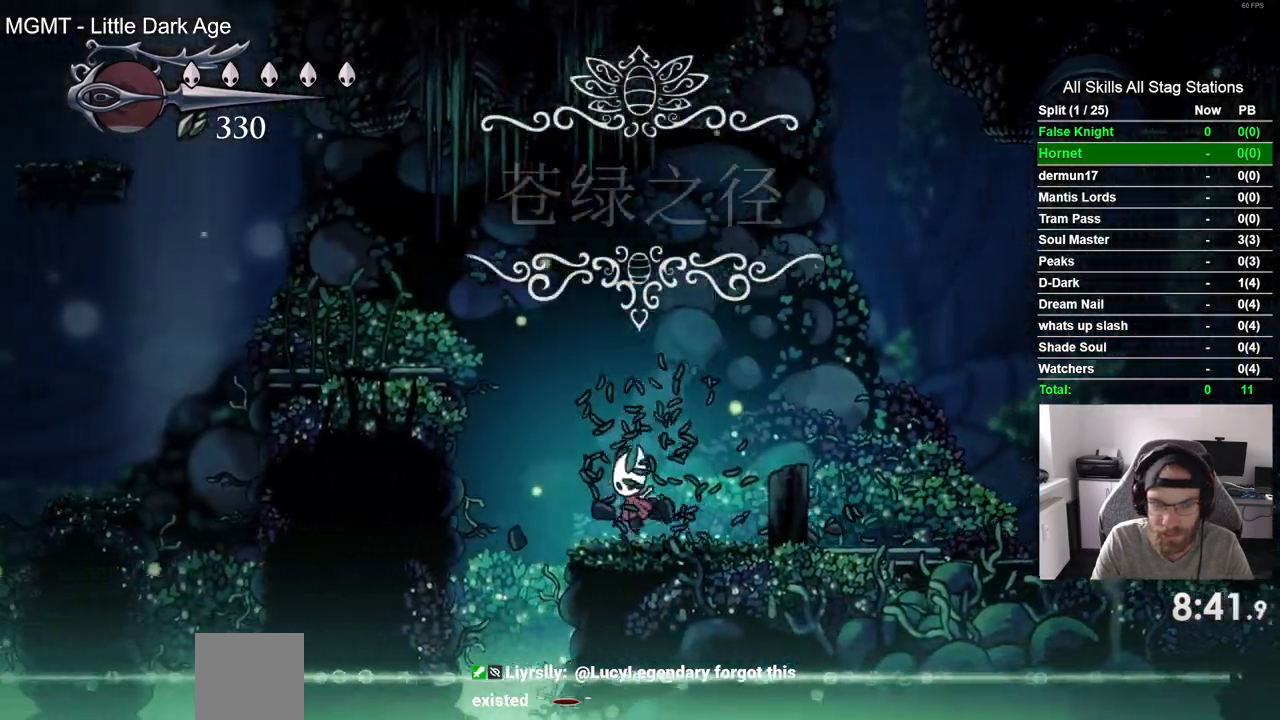
{"buttons": ["DPAD_LEFT"], "left_stick": "center", "right_stick": "center", "events": [[383, "CROSS", "up"]]}
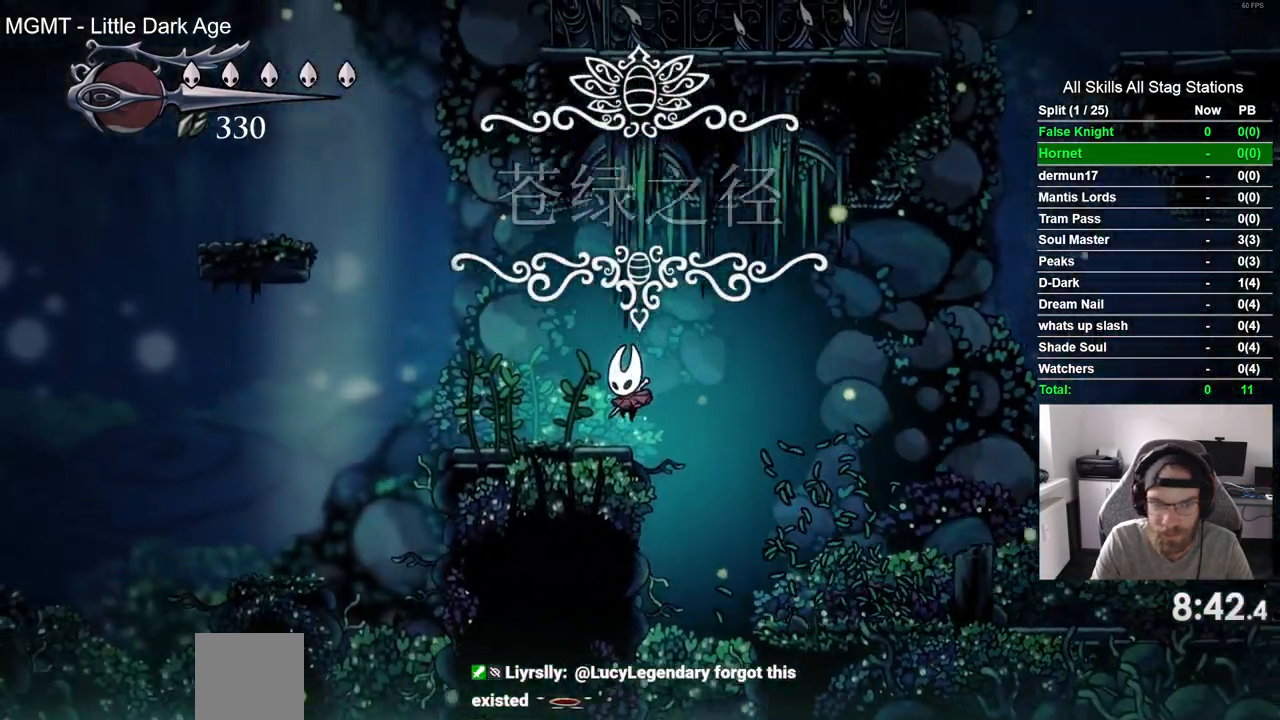
{"buttons": ["CROSS", "DPAD_LEFT"], "left_stick": "center", "right_stick": "center", "events": [[267, "CROSS", "down"]]}
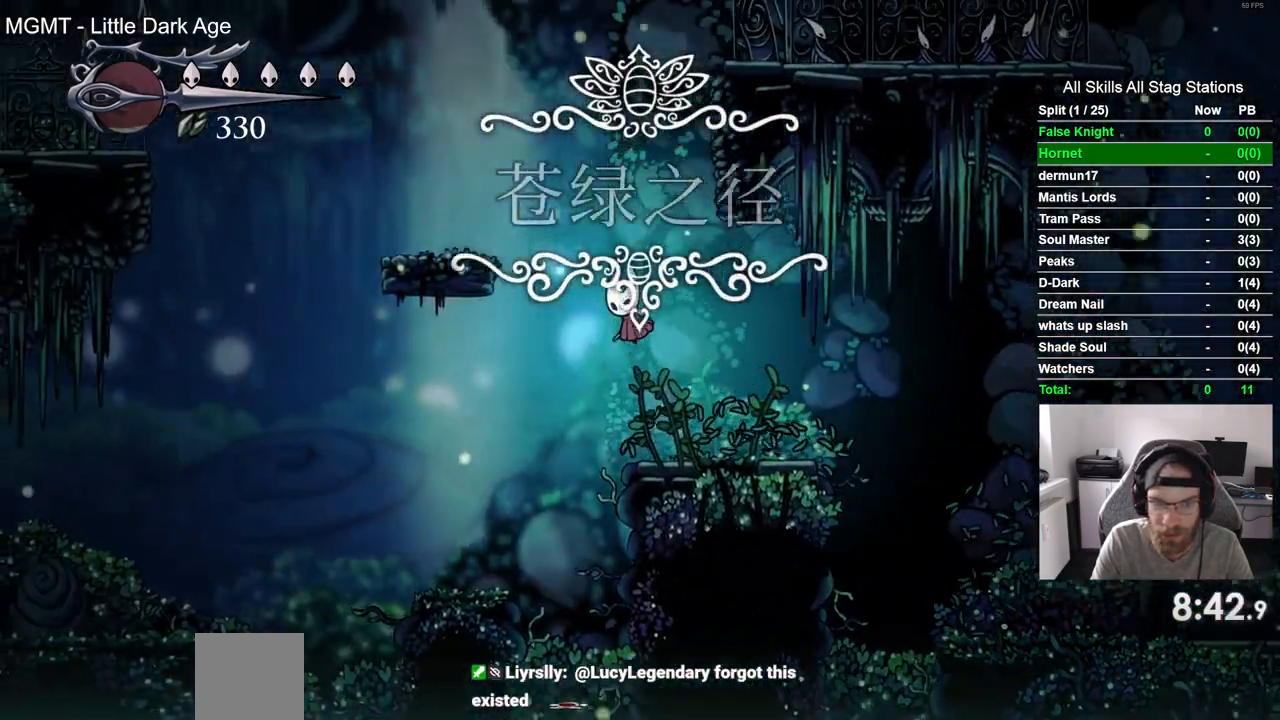
{"buttons": ["DPAD_LEFT"], "left_stick": "center", "right_stick": "center", "events": [[183, "CROSS", "up"]]}
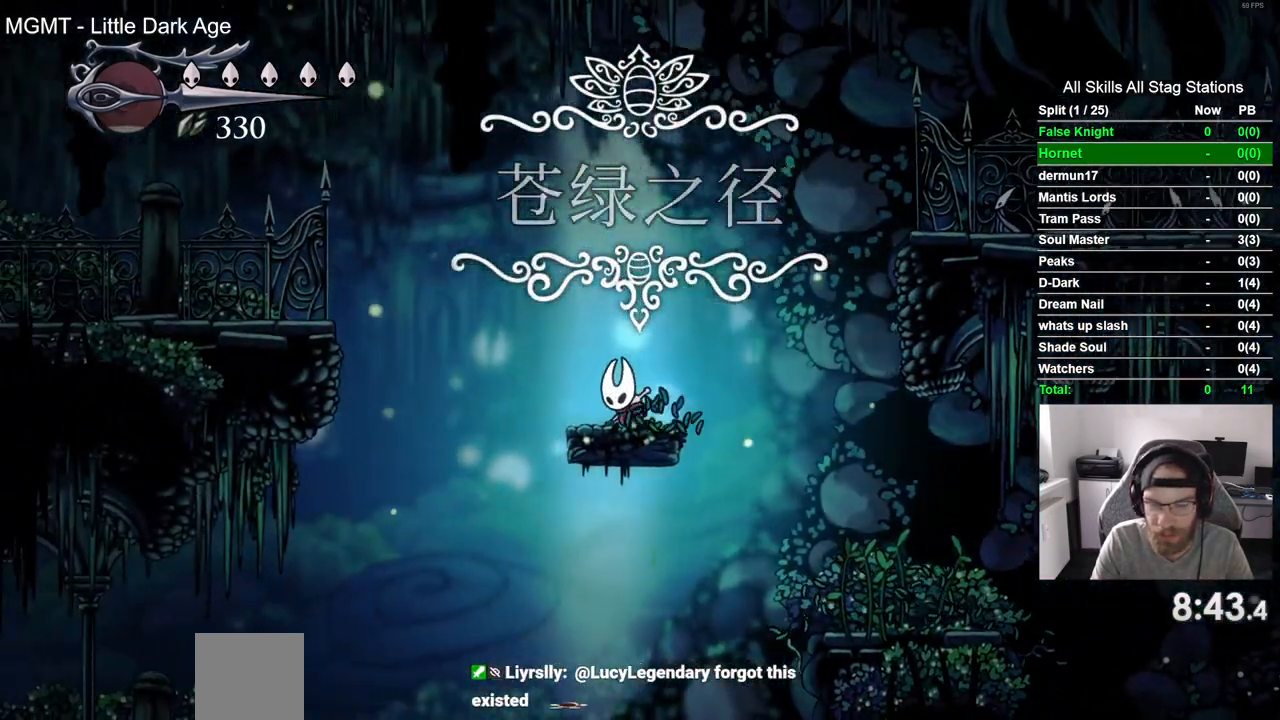
{"buttons": ["CROSS", "DPAD_LEFT"], "left_stick": "up", "right_stick": "center", "events": [[50, "CROSS", "down"], [400, "left_stick", "up"]]}
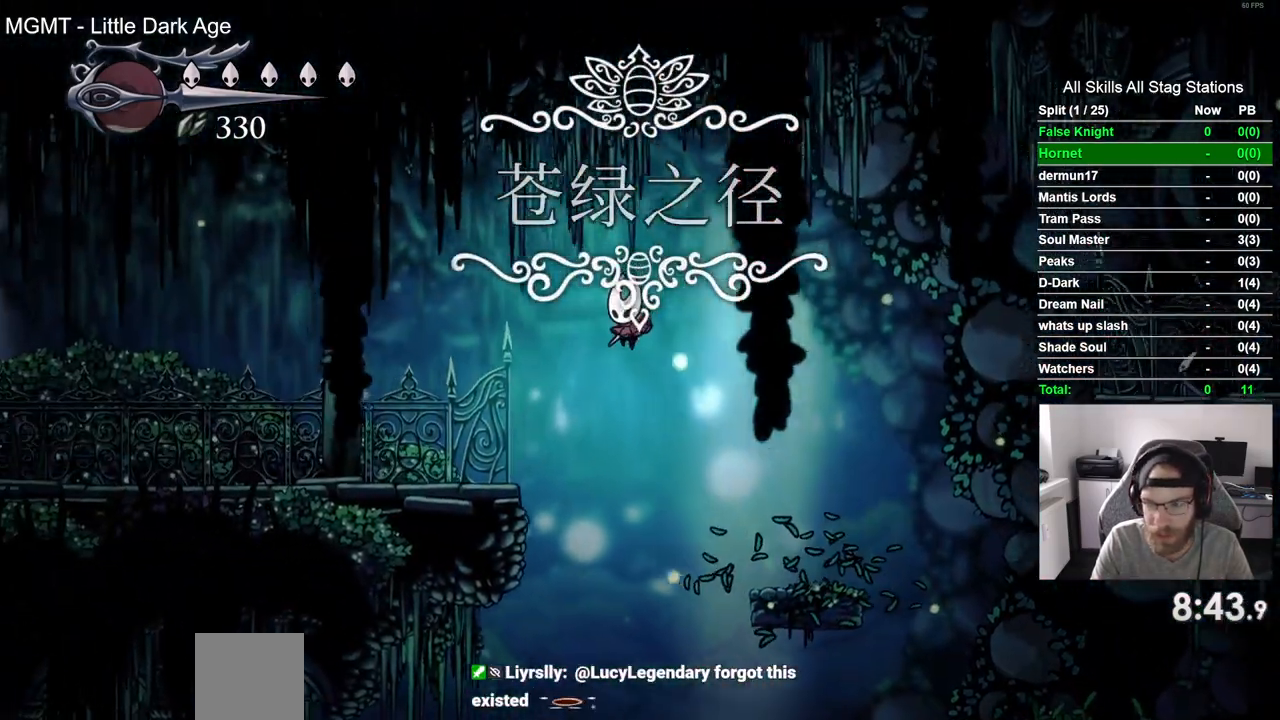
{"buttons": ["DPAD_LEFT"], "left_stick": "center", "right_stick": "center", "events": [[33, "left_stick", "center"], [133, "CROSS", "up"], [217, "left_stick", "up"], [267, "left_stick", "center"]]}
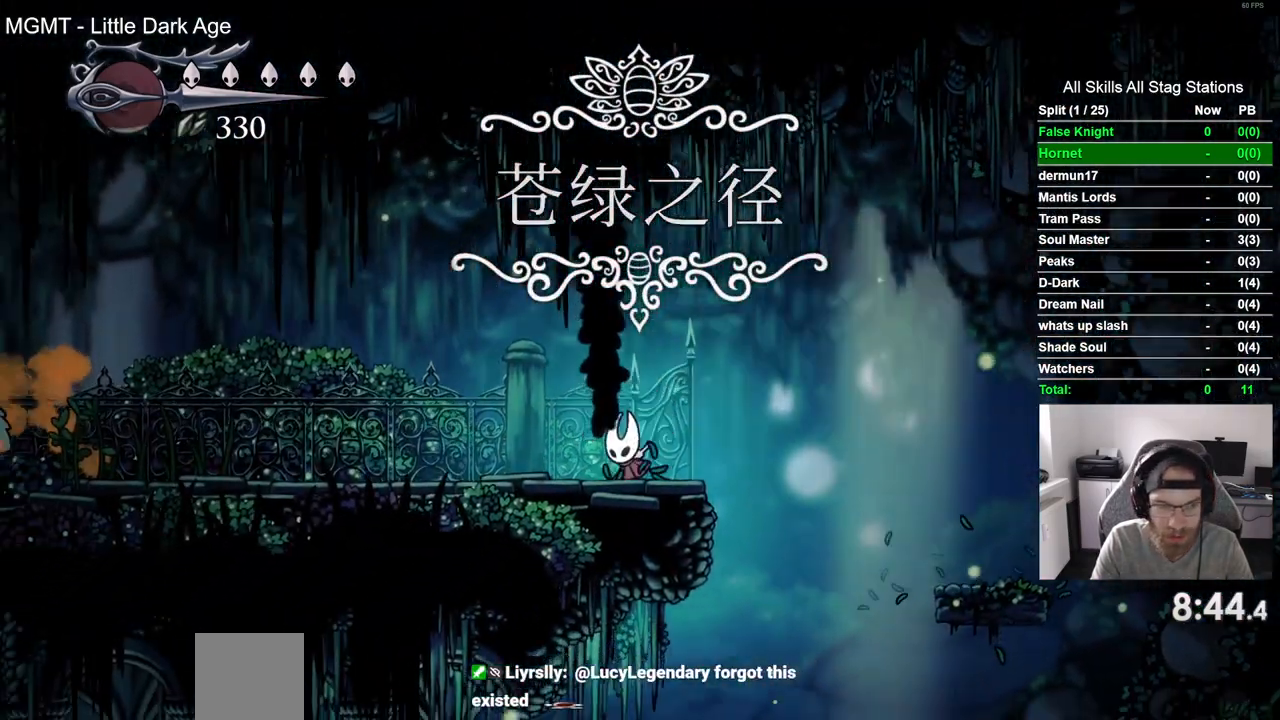
{"buttons": ["CROSS", "DPAD_LEFT"], "left_stick": "center", "right_stick": "center", "events": [[233, "CROSS", "down"]]}
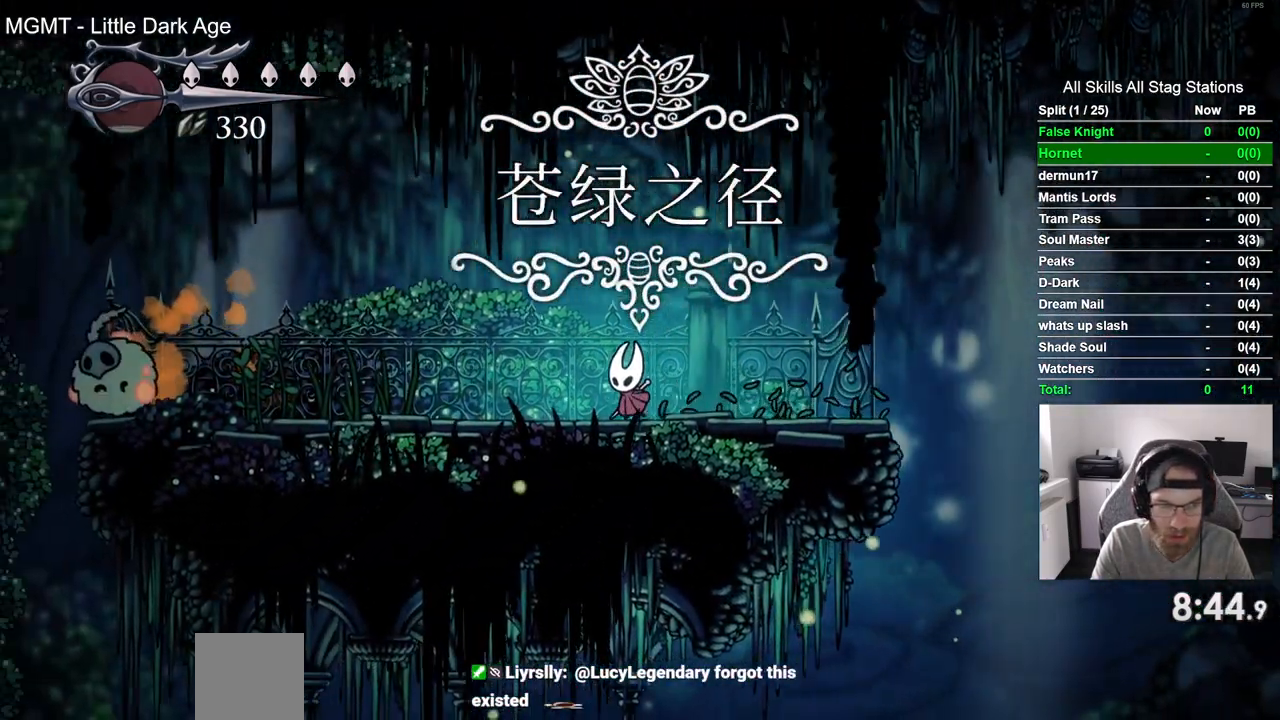
{"buttons": ["DPAD_LEFT"], "left_stick": "center", "right_stick": "center", "events": [[133, "CROSS", "up"]]}
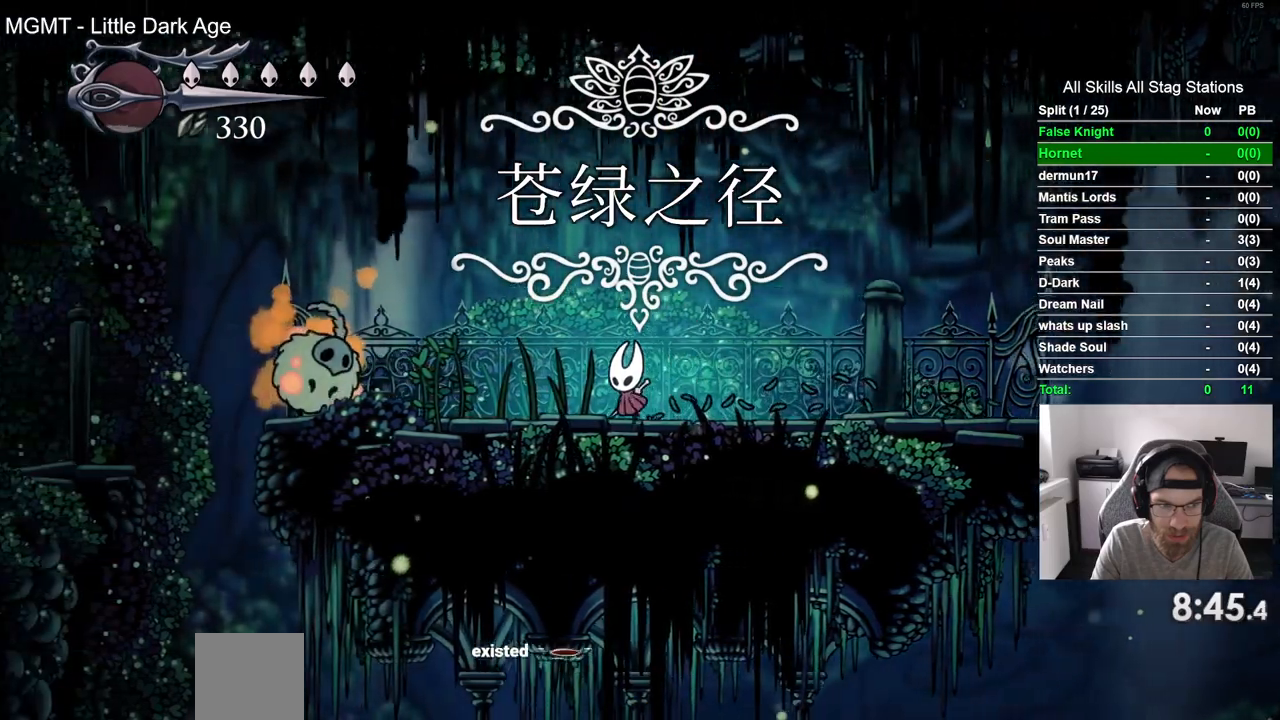
{"buttons": ["DPAD_LEFT"], "left_stick": "center", "right_stick": "center", "events": [[267, "SQUARE", "down"], [433, "SQUARE", "up"]]}
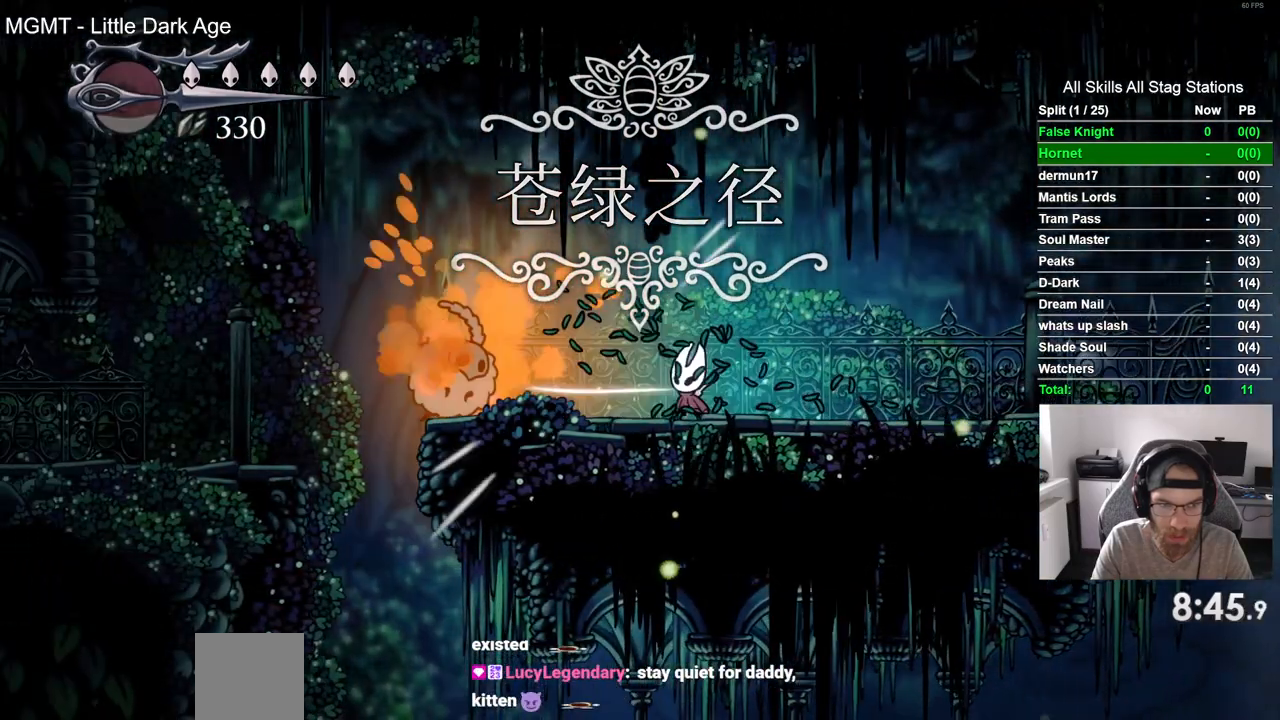
{"buttons": ["DPAD_RIGHT"], "left_stick": "center", "right_stick": "center", "events": [[150, "SQUARE", "down"], [317, "SQUARE", "up"], [333, "DPAD_LEFT", "up"], [450, "DPAD_RIGHT", "down"]]}
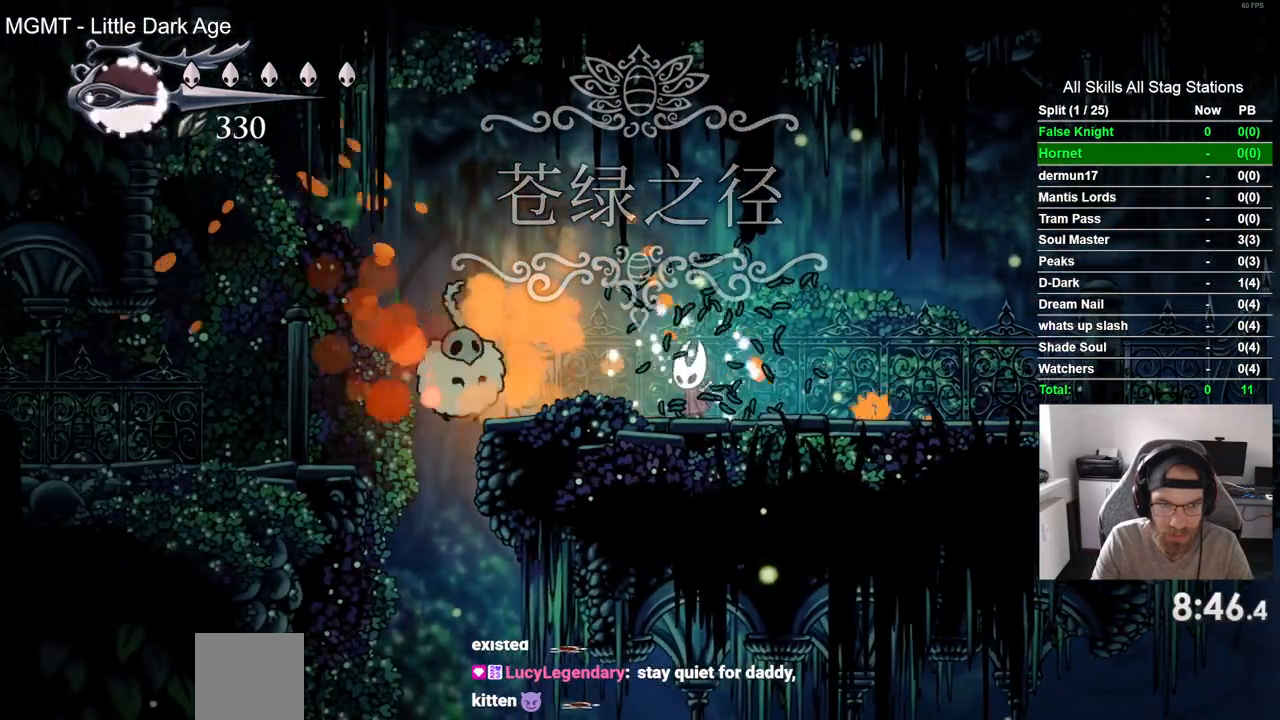
{"buttons": ["DPAD_RIGHT"], "left_stick": "center", "right_stick": "center", "events": []}
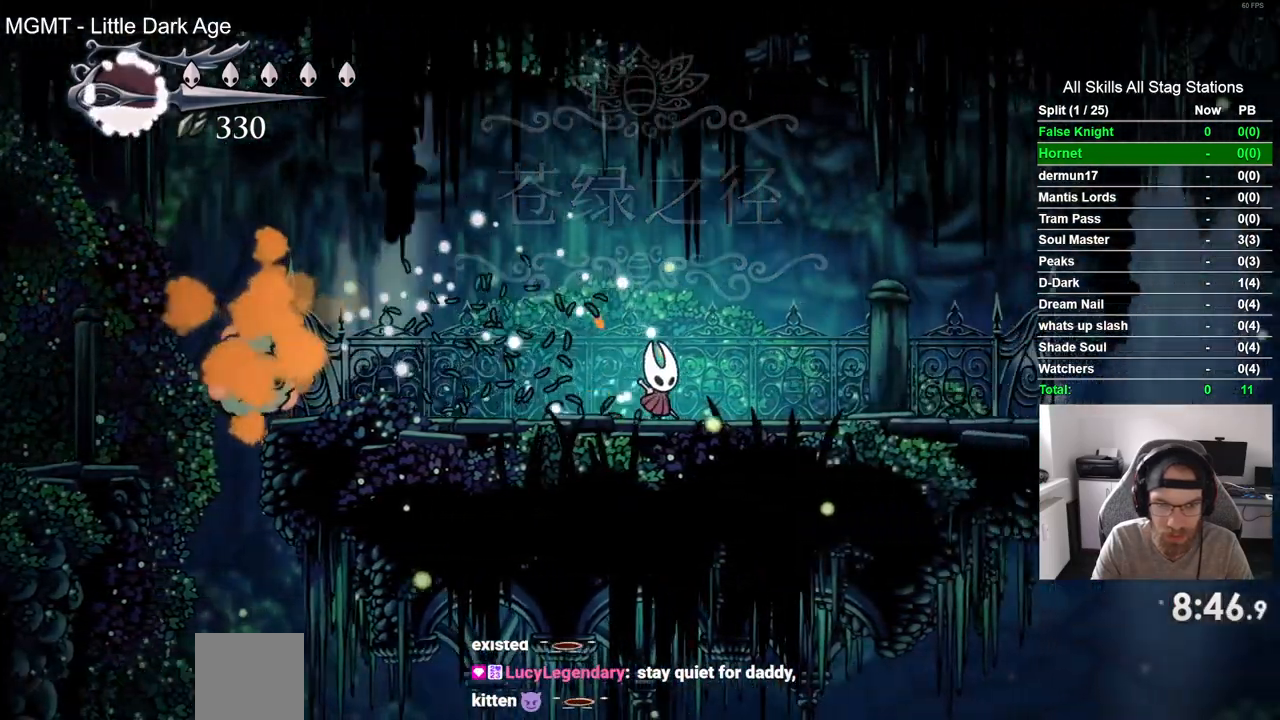
{"buttons": [], "left_stick": "center", "right_stick": "center", "events": [[300, "DPAD_RIGHT", "up"]]}
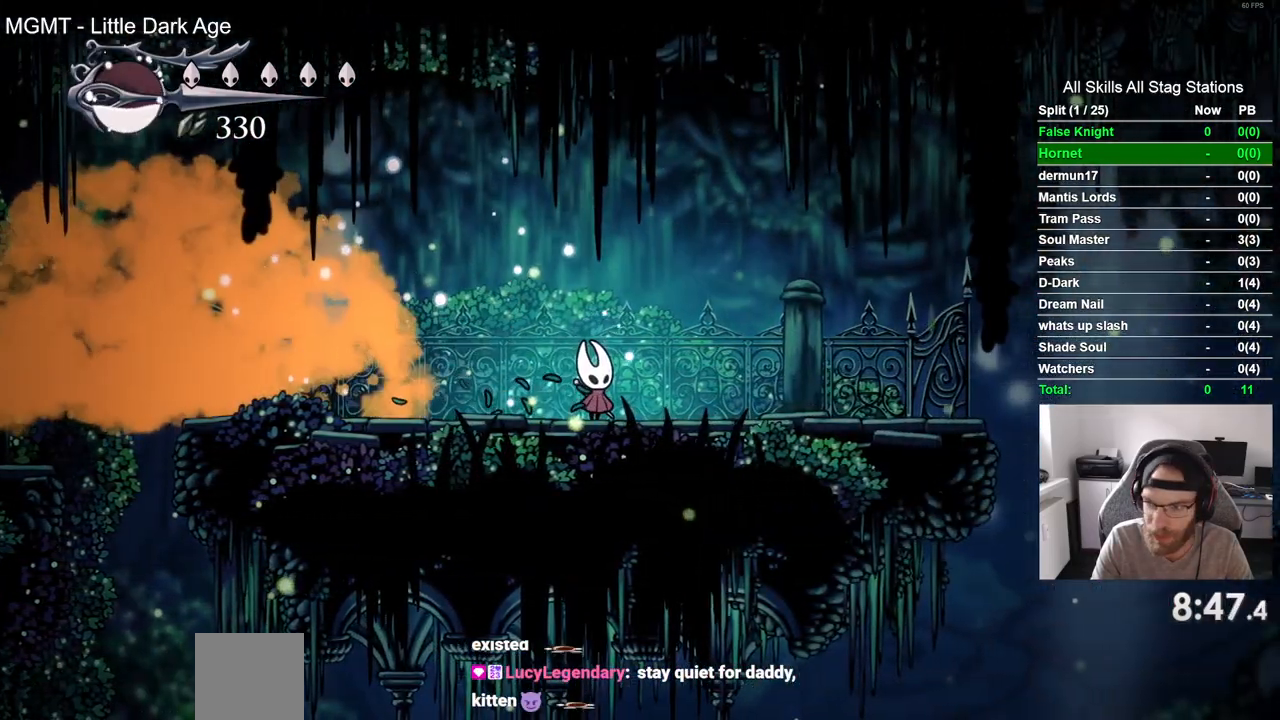
{"buttons": [], "left_stick": "center", "right_stick": "center", "events": []}
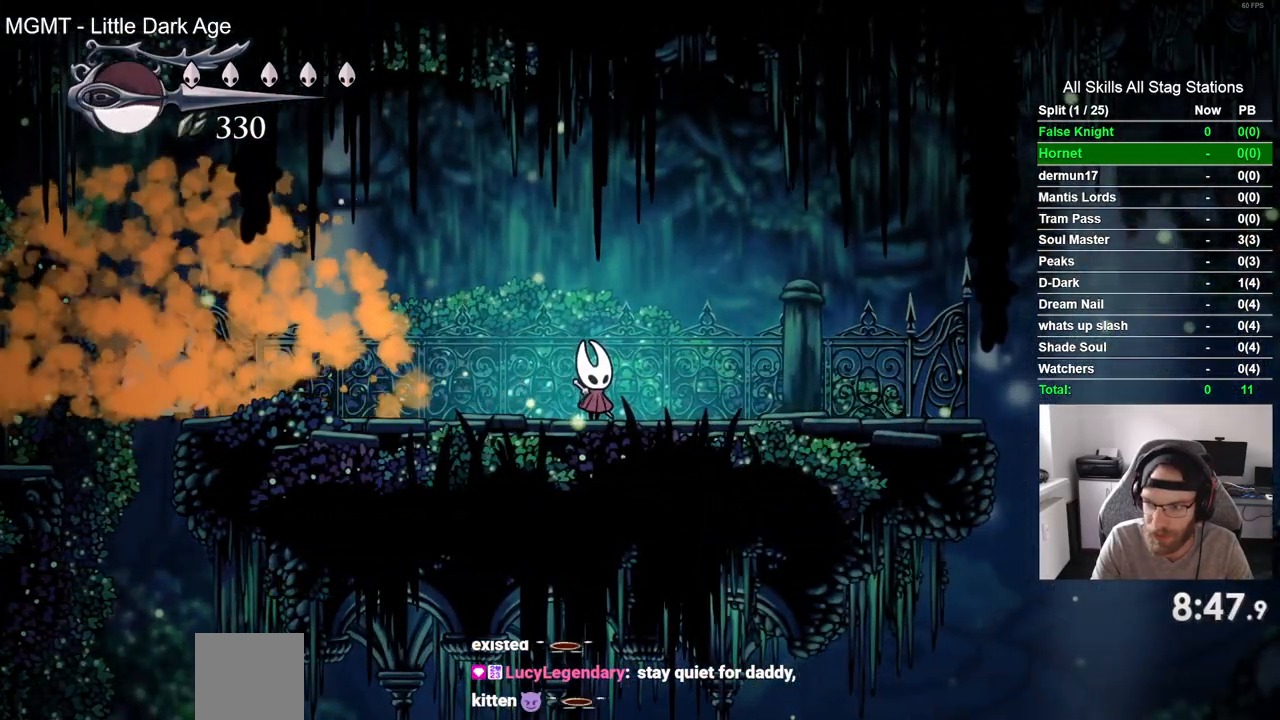
{"buttons": ["DPAD_LEFT"], "left_stick": "center", "right_stick": "center", "events": [[83, "DPAD_LEFT", "down"]]}
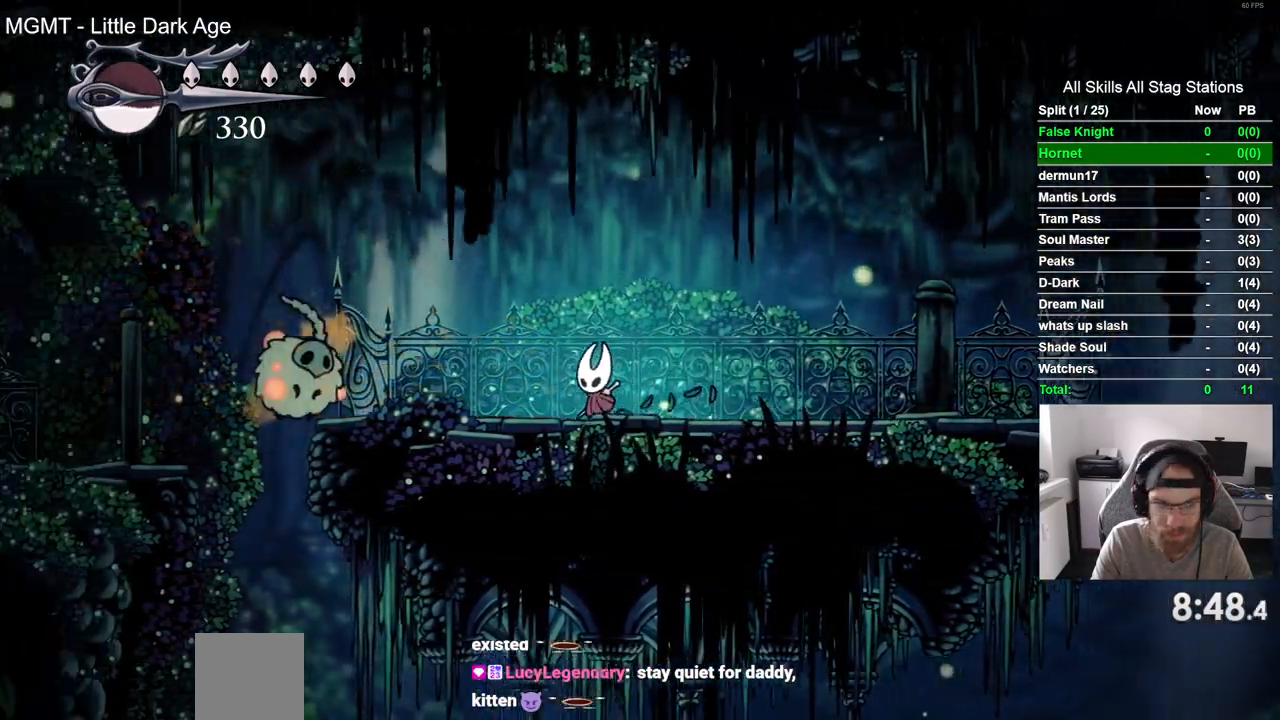
{"buttons": ["DPAD_LEFT"], "left_stick": "center", "right_stick": "center", "events": [[267, "SQUARE", "down"], [433, "SQUARE", "up"]]}
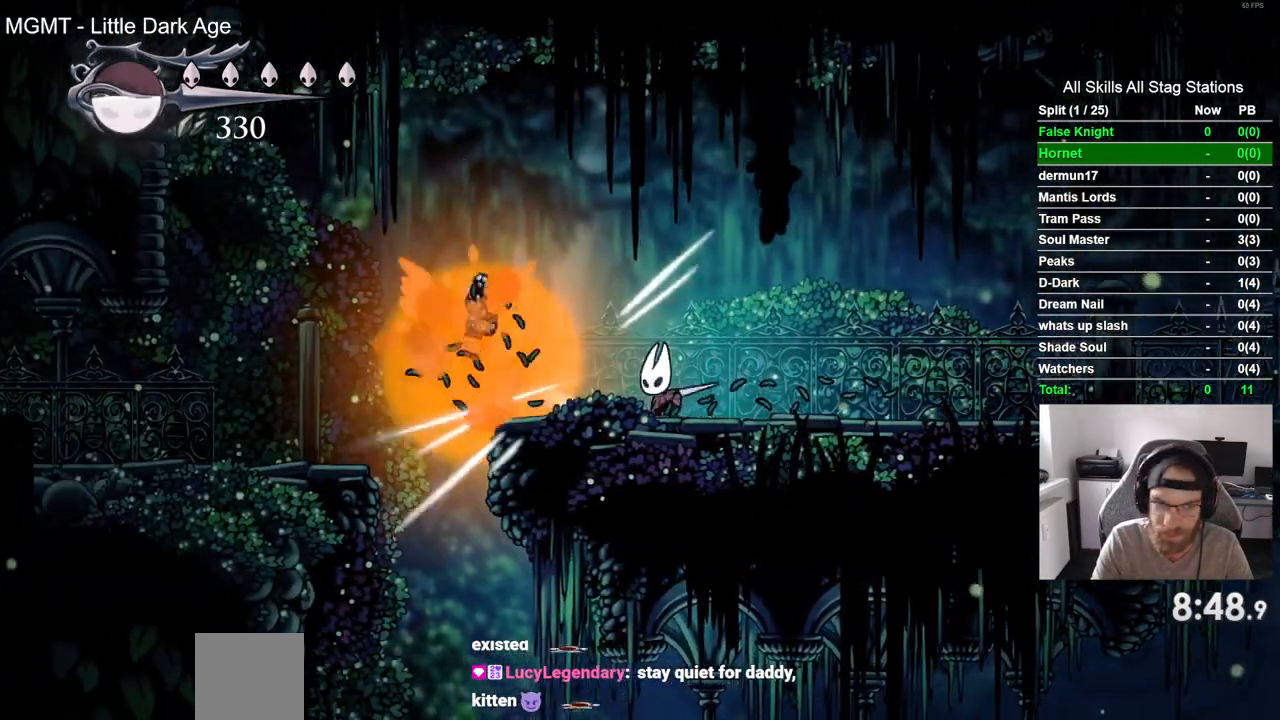
{"buttons": ["CROSS", "DPAD_LEFT"], "left_stick": "center", "right_stick": "center", "events": [[450, "CROSS", "down"]]}